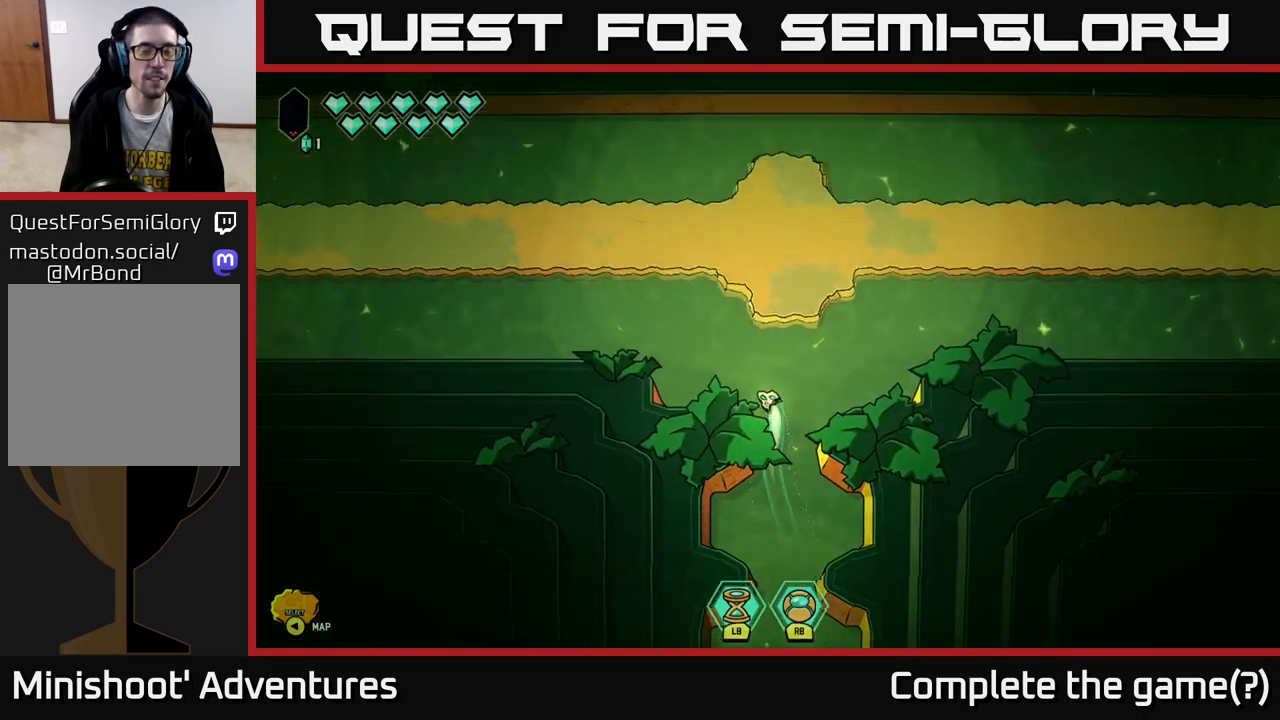
Gameplay with a controller (Xbox layout); each line is a JSON object with the inputs held at the frame after it. "events" lists button and stick changes between this image and that frame as [ms after this image, input, new state], when the widget could be followed in between.
{"buttons": ["L2"], "left_stick": "left", "right_stick": "center", "events": [[67, "left_stick", "left"]]}
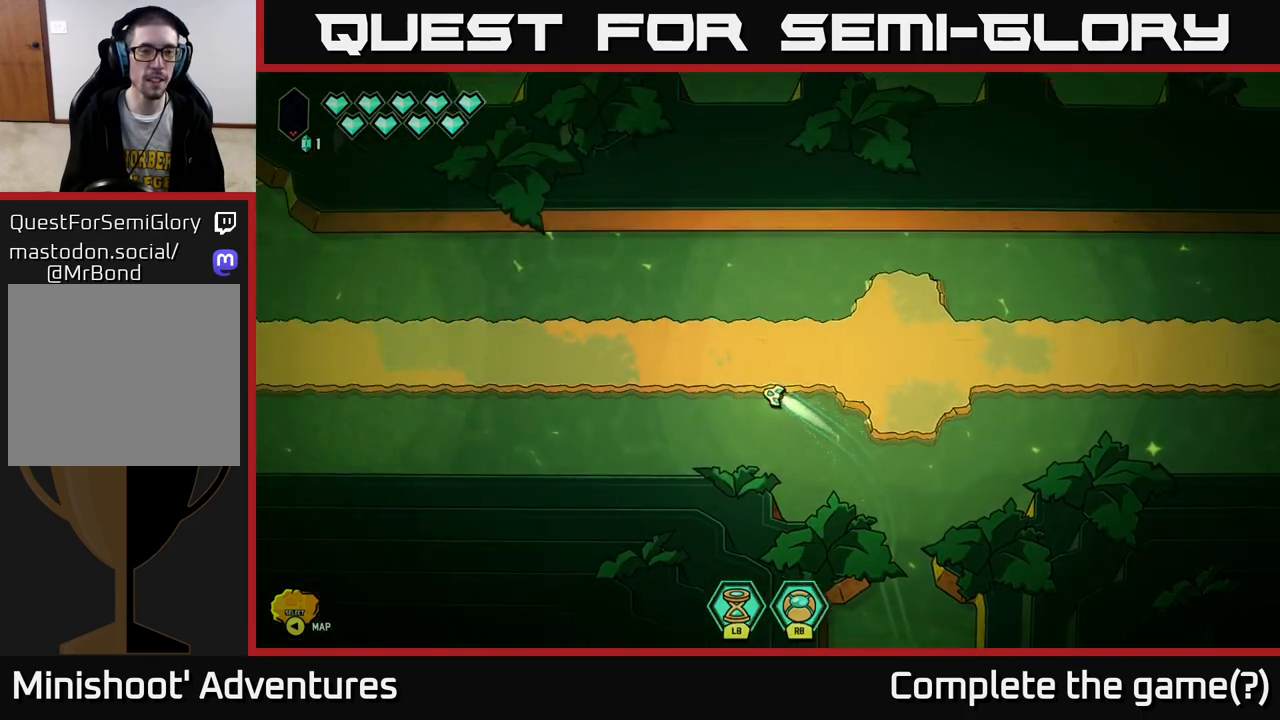
{"buttons": ["L2"], "left_stick": "left", "right_stick": "center", "events": []}
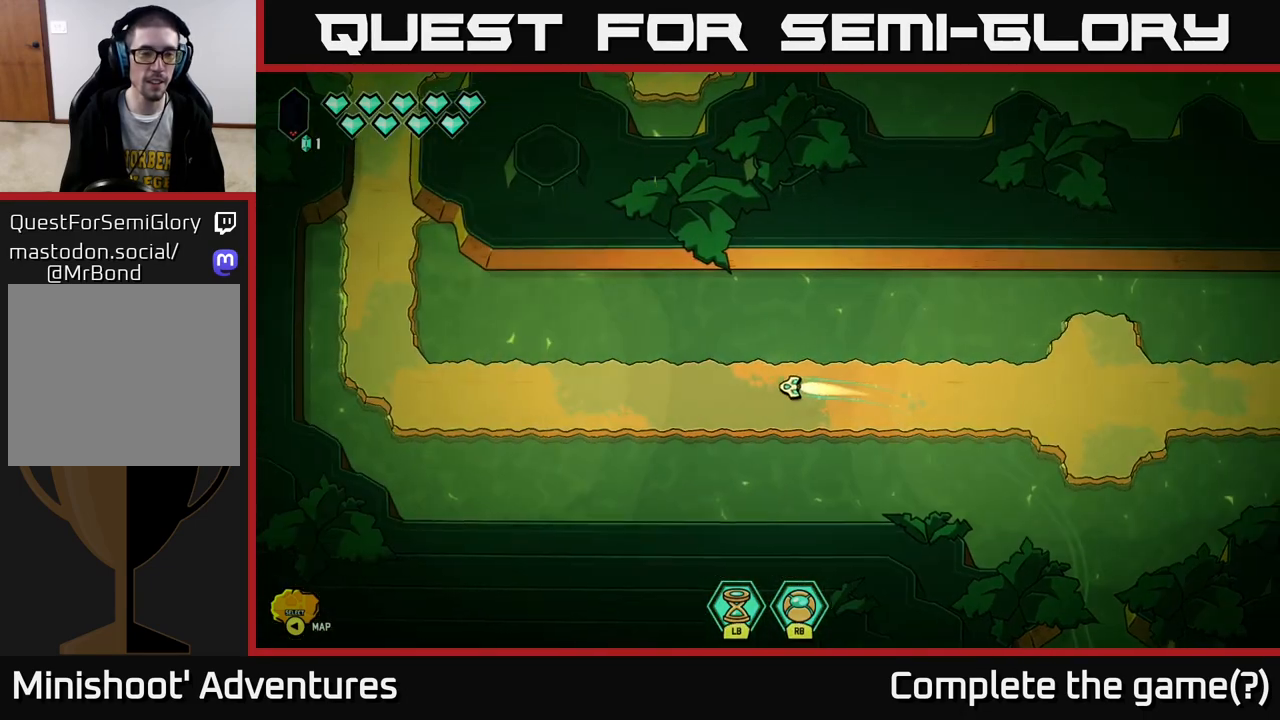
{"buttons": ["L2"], "left_stick": "left", "right_stick": "center", "events": []}
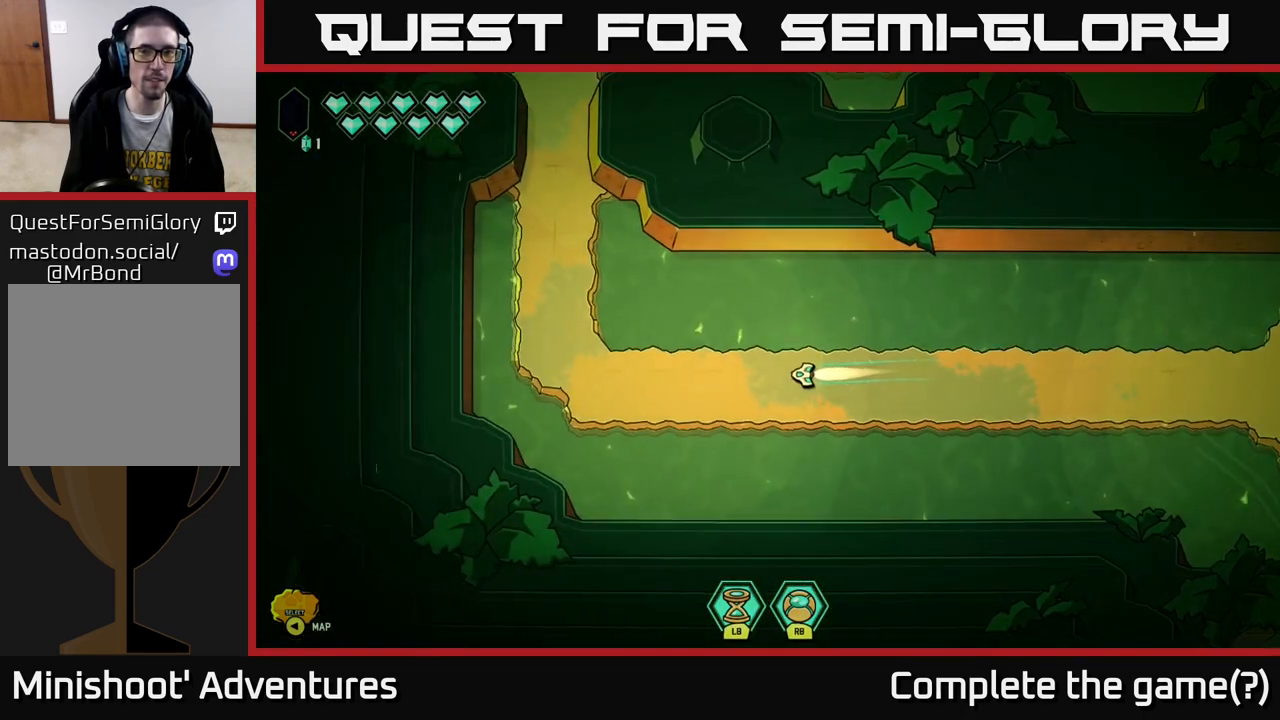
{"buttons": ["L2"], "left_stick": "up", "right_stick": "center", "events": [[267, "left_stick", "up-left"], [450, "left_stick", "up"]]}
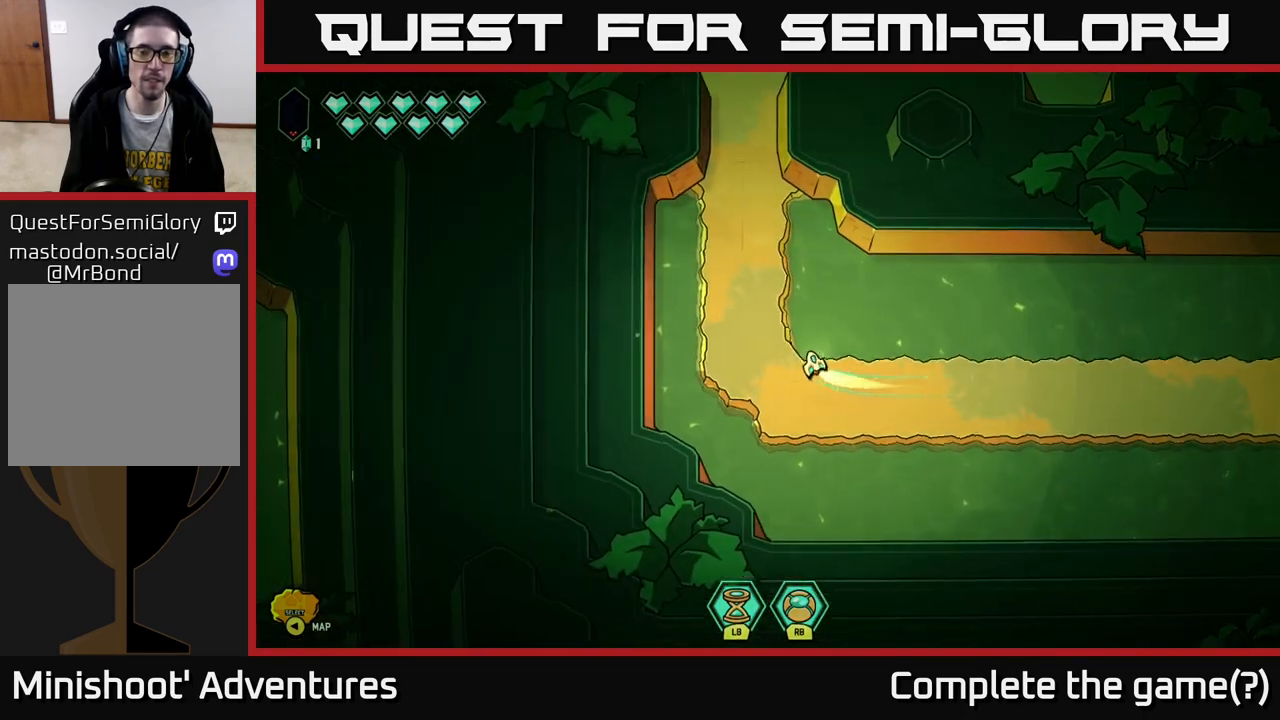
{"buttons": ["L2"], "left_stick": "up", "right_stick": "center", "events": []}
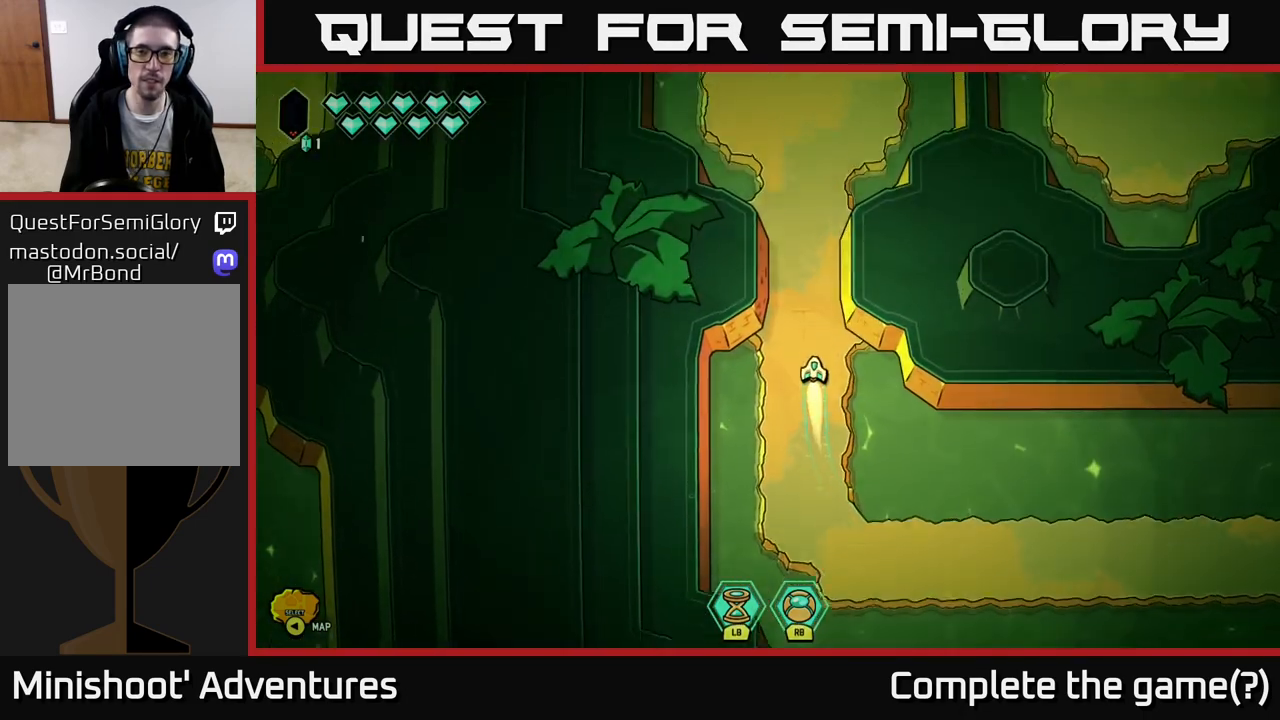
{"buttons": ["L2"], "left_stick": "up", "right_stick": "center", "events": []}
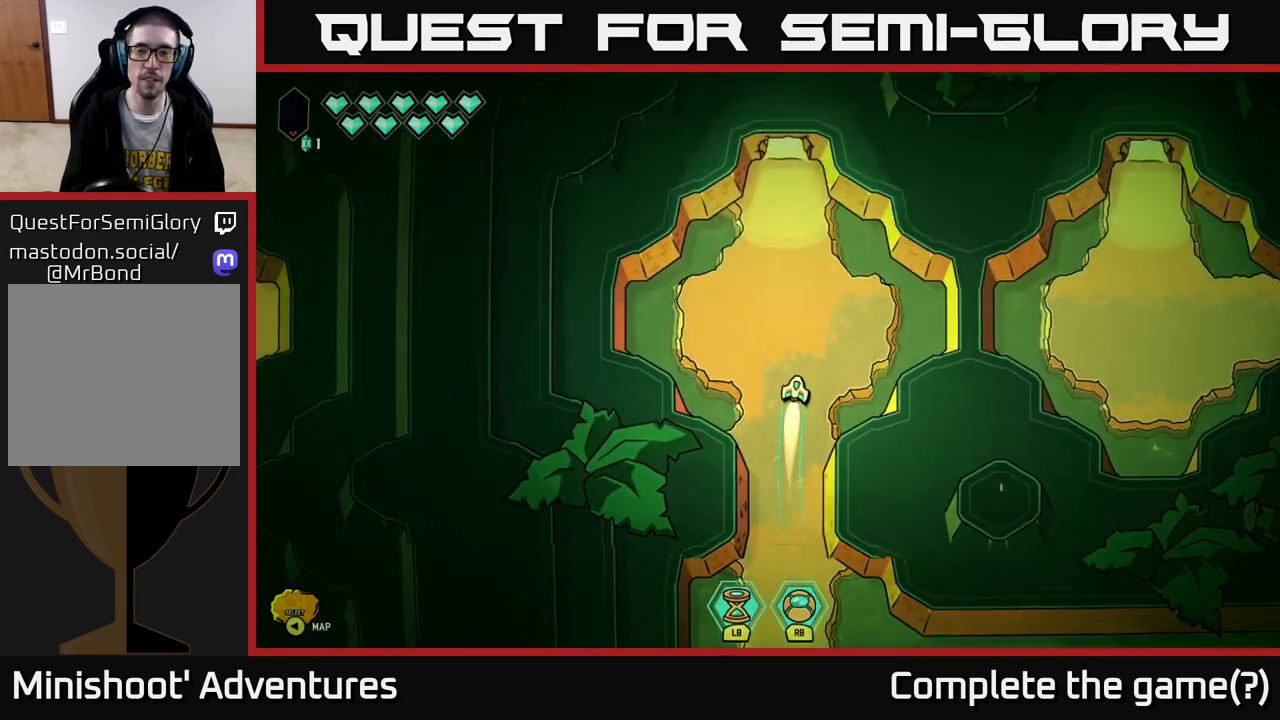
{"buttons": [], "left_stick": "center", "right_stick": "center", "events": [[167, "L2", "up"], [417, "left_stick", "center"]]}
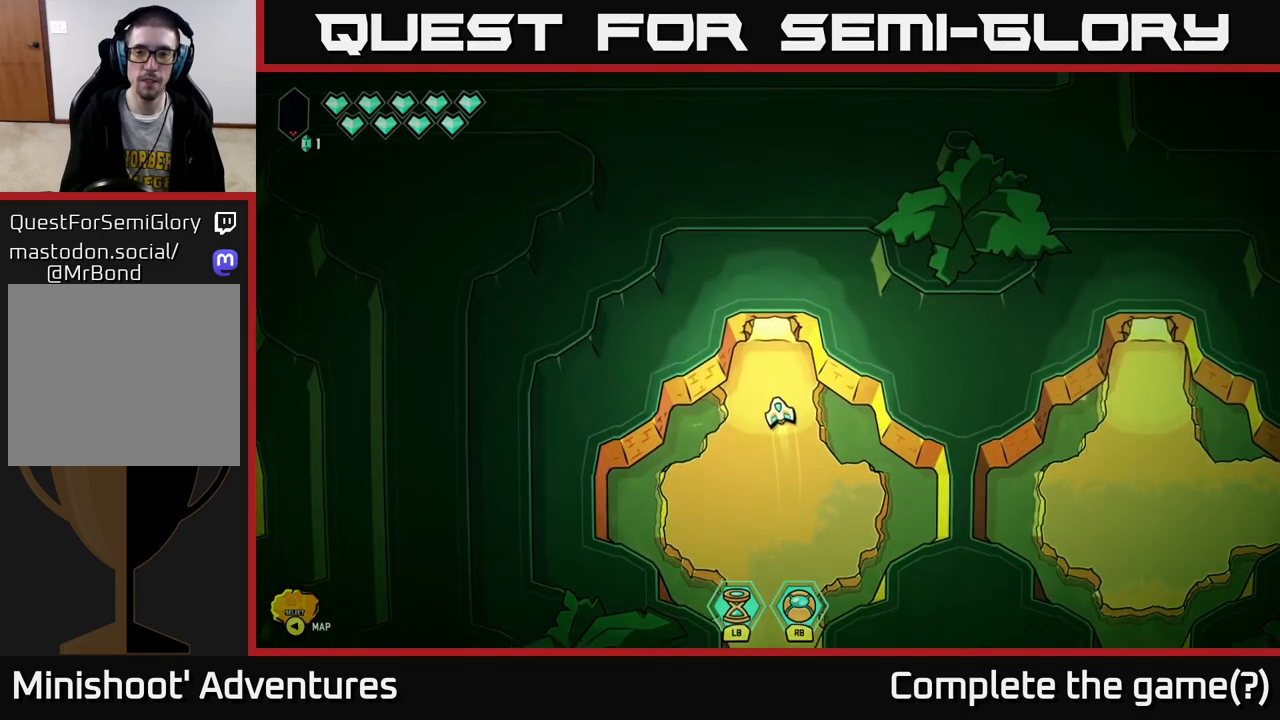
{"buttons": [], "left_stick": "center", "right_stick": "center", "events": []}
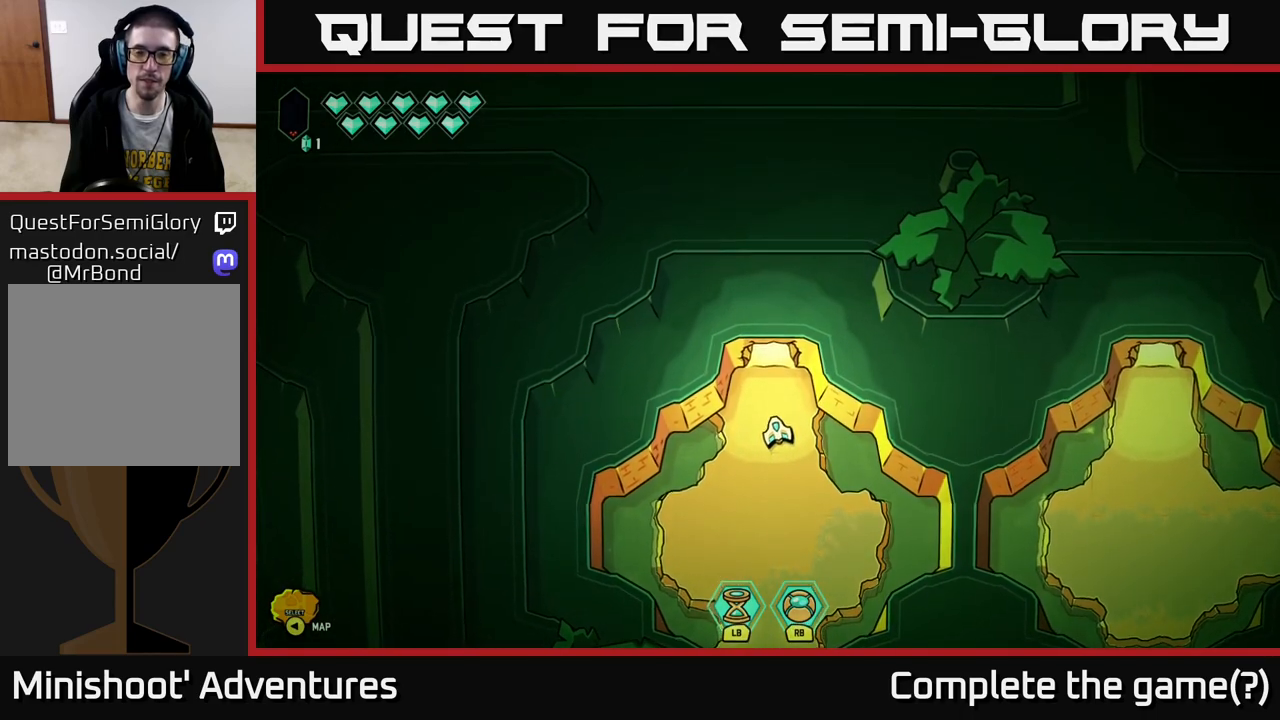
{"buttons": [], "left_stick": "up", "right_stick": "center", "events": [[283, "left_stick", "up"]]}
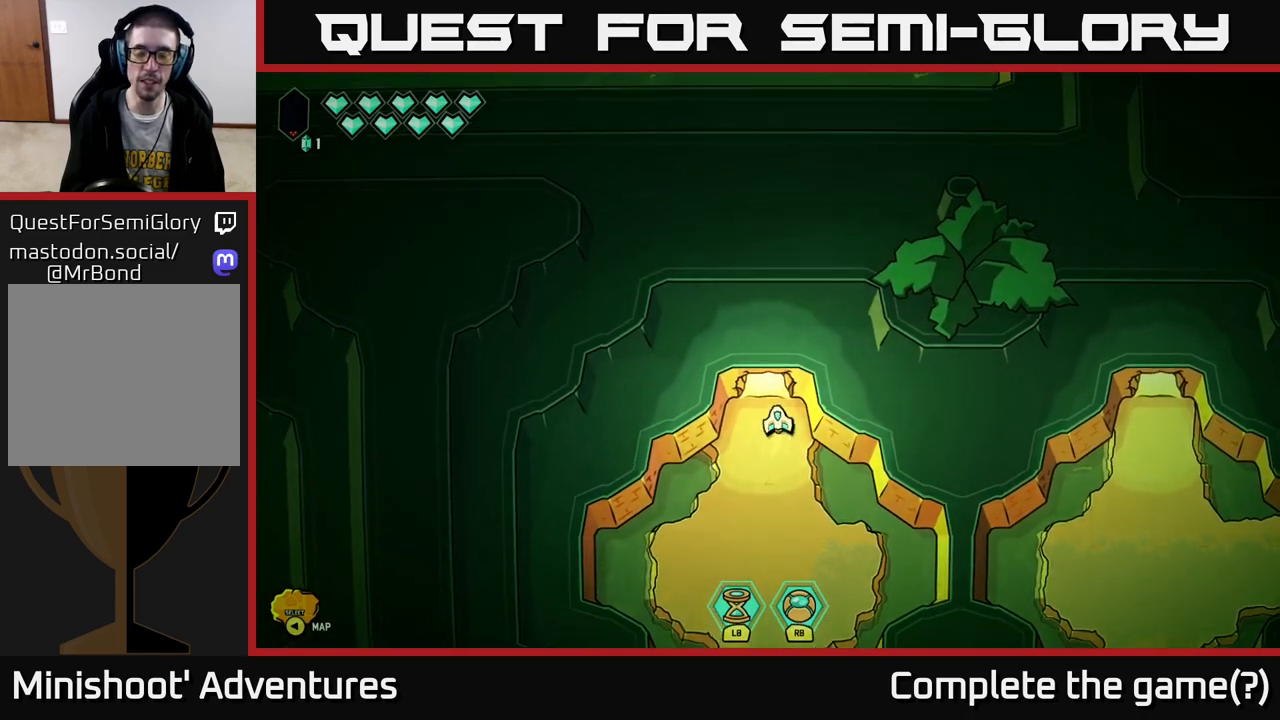
{"buttons": [], "left_stick": "up", "right_stick": "center", "events": []}
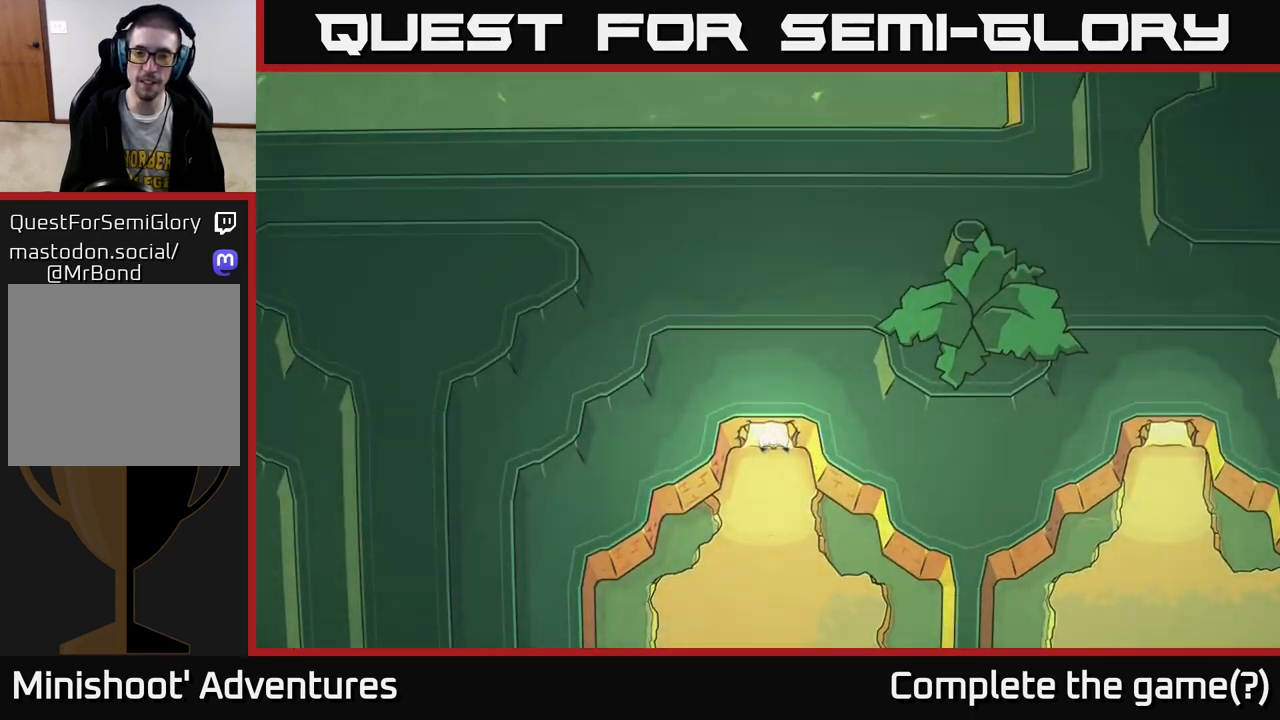
{"buttons": [], "left_stick": "center", "right_stick": "center", "events": [[183, "left_stick", "center"]]}
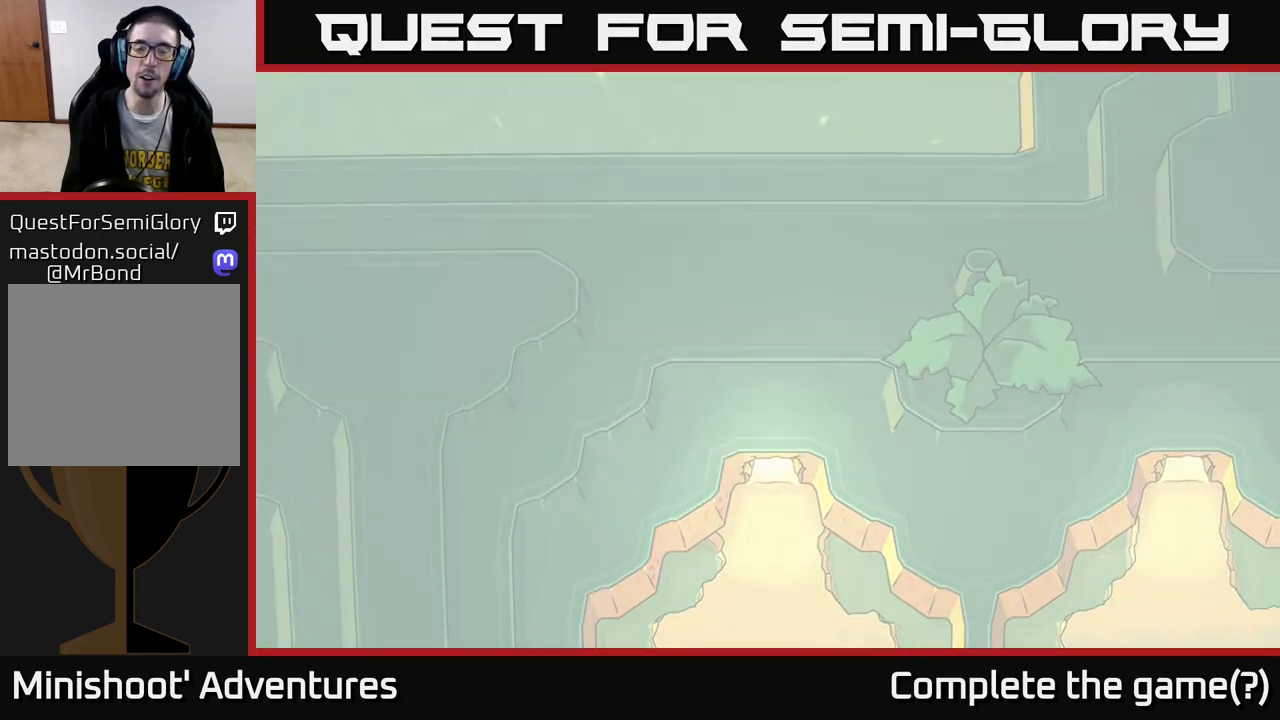
{"buttons": [], "left_stick": "center", "right_stick": "center", "events": []}
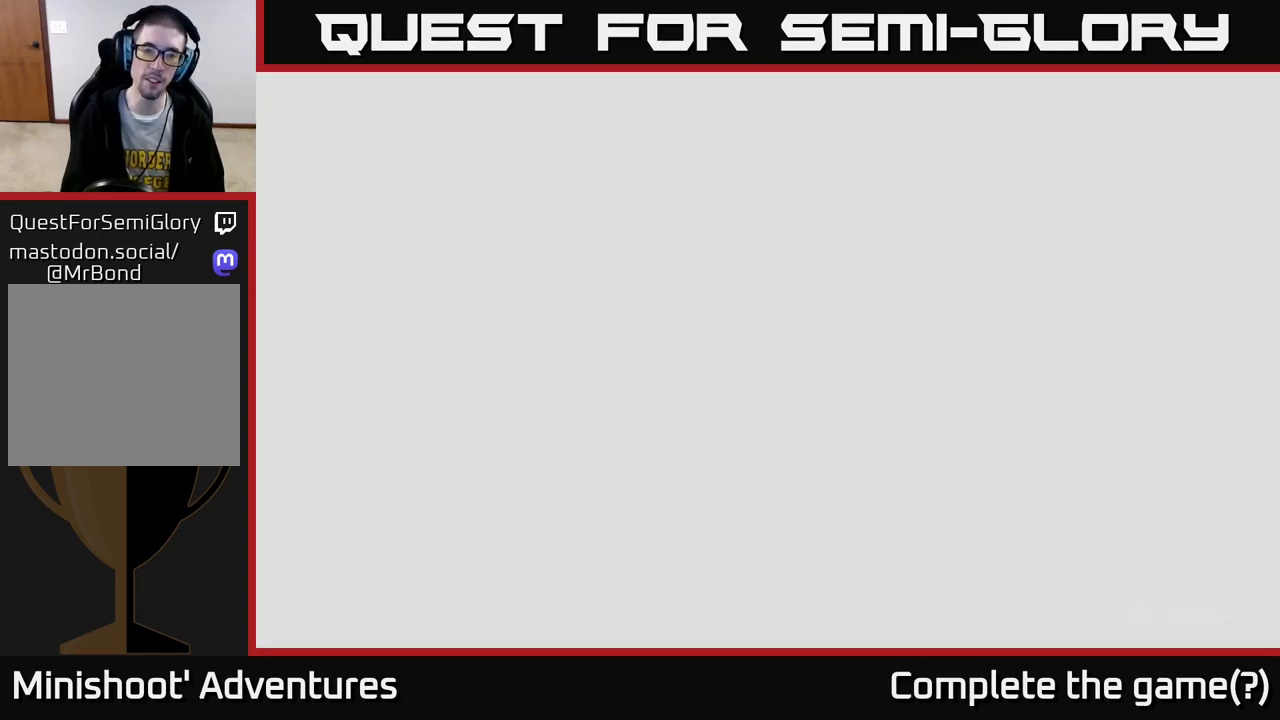
{"buttons": [], "left_stick": "center", "right_stick": "center", "events": []}
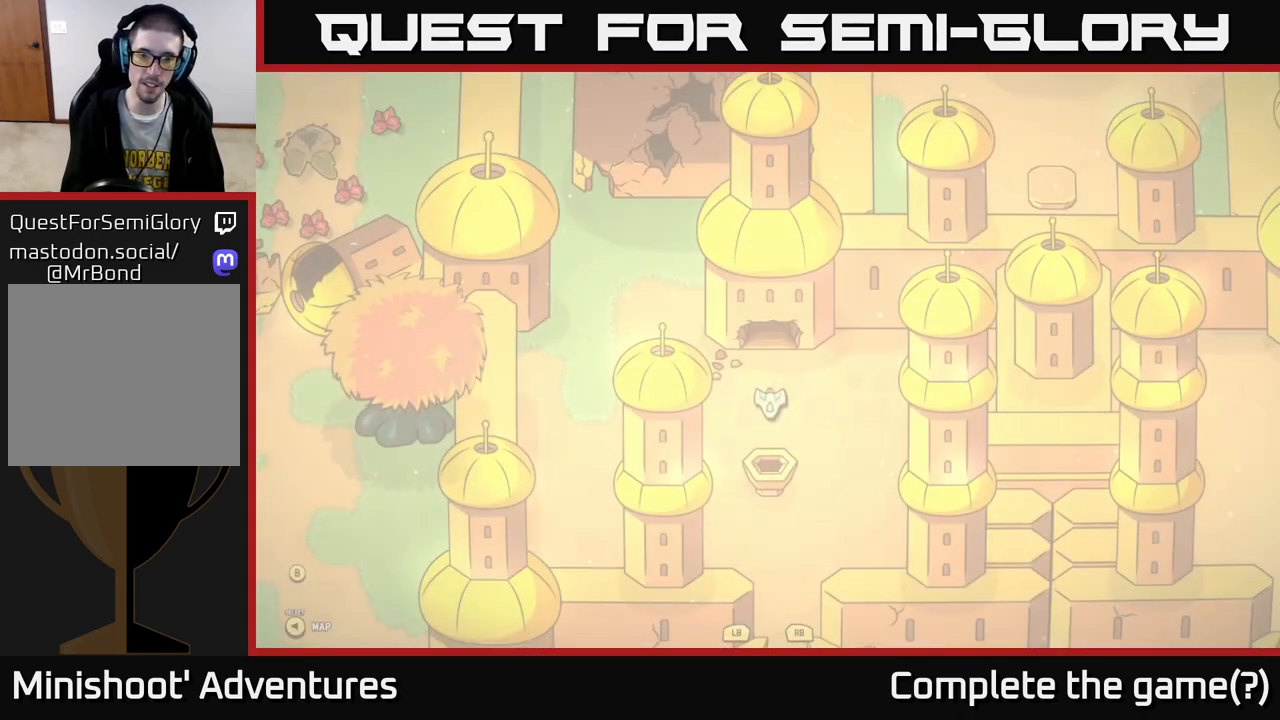
{"buttons": [], "left_stick": "center", "right_stick": "center", "events": []}
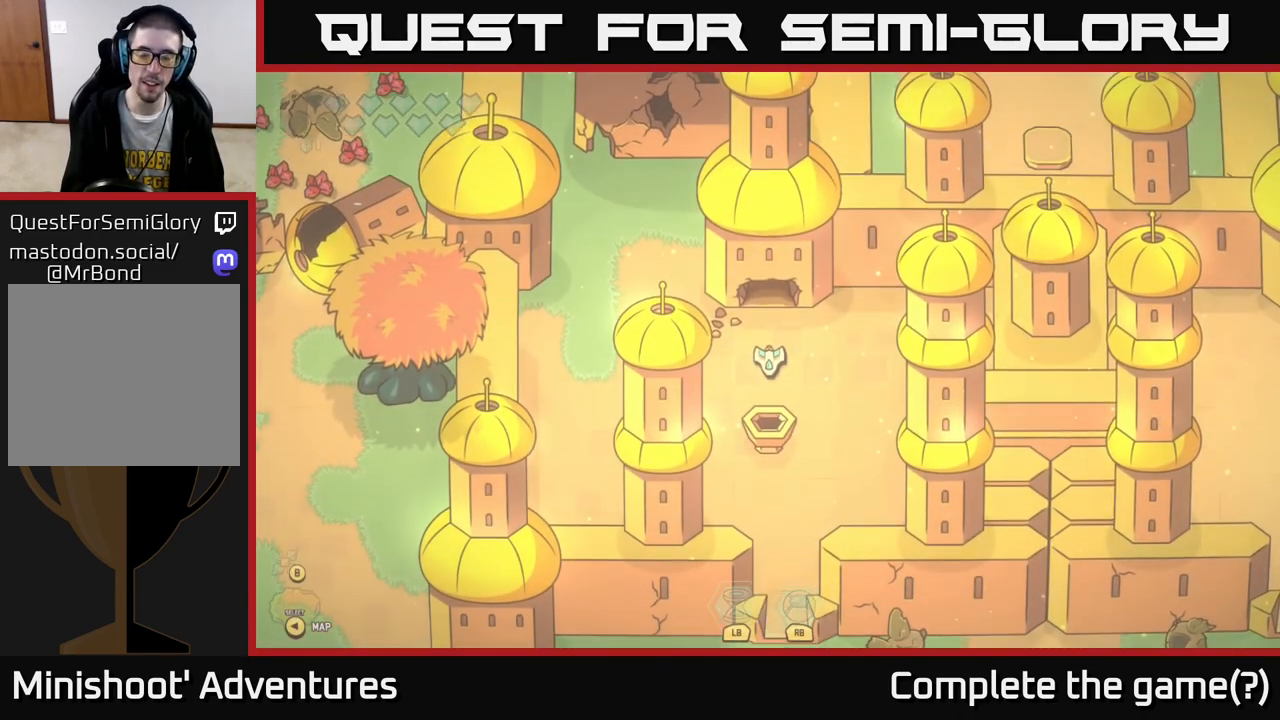
{"buttons": ["R2"], "left_stick": "center", "right_stick": "down", "events": [[33, "right_stick", "down"], [117, "R2", "down"]]}
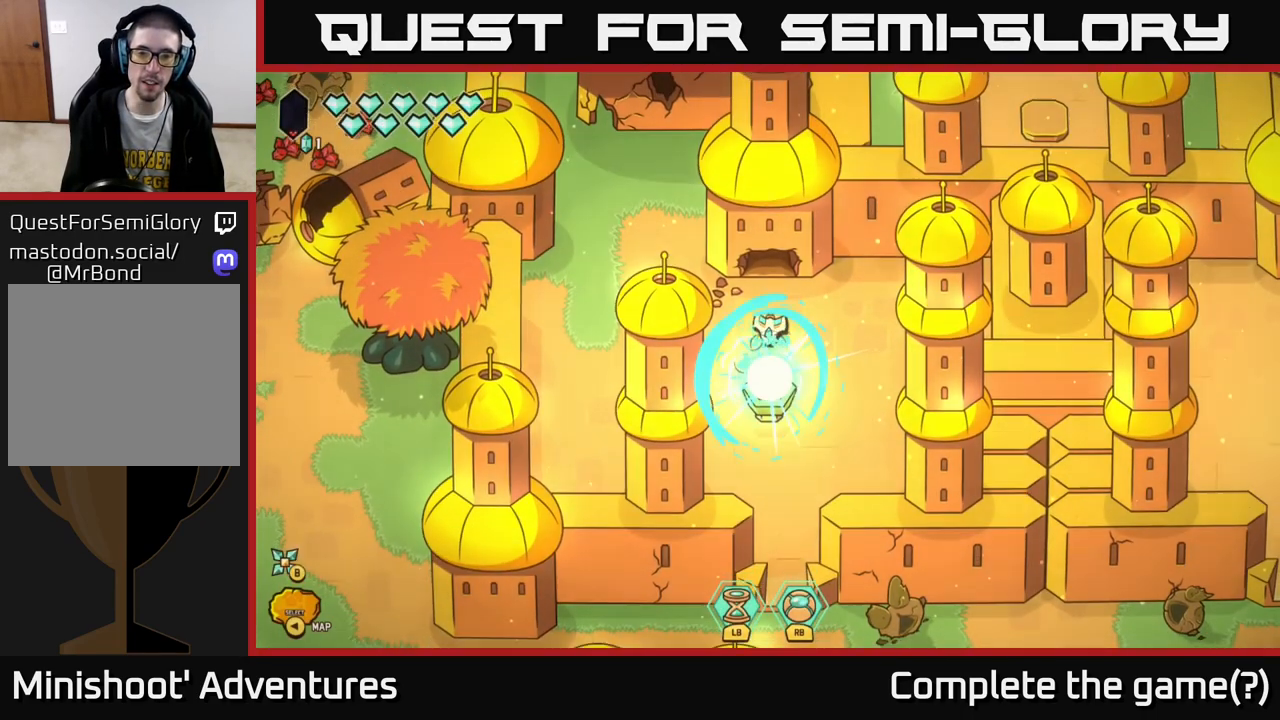
{"buttons": [], "left_stick": "down-right", "right_stick": "center", "events": [[17, "R2", "up"], [17, "left_stick", "right"], [267, "right_stick", "center"], [283, "left_stick", "down-right"]]}
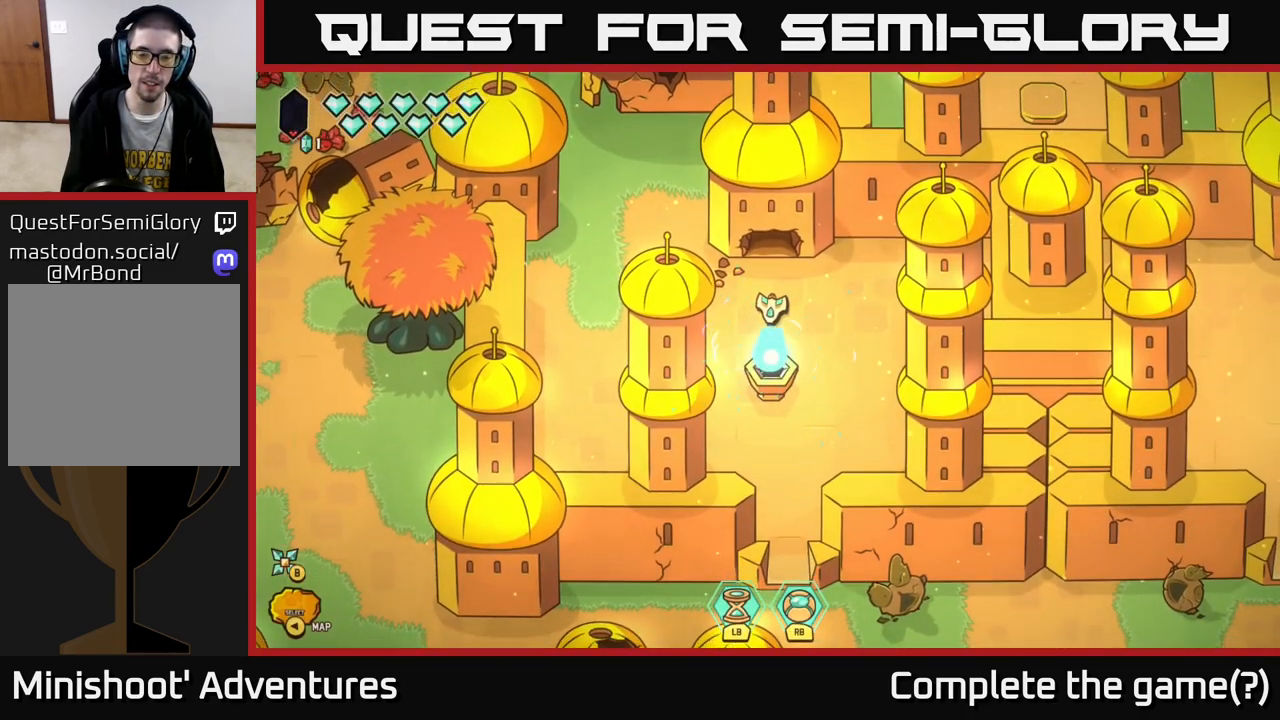
{"buttons": [], "left_stick": "center", "right_stick": "center", "events": [[17, "left_stick", "center"]]}
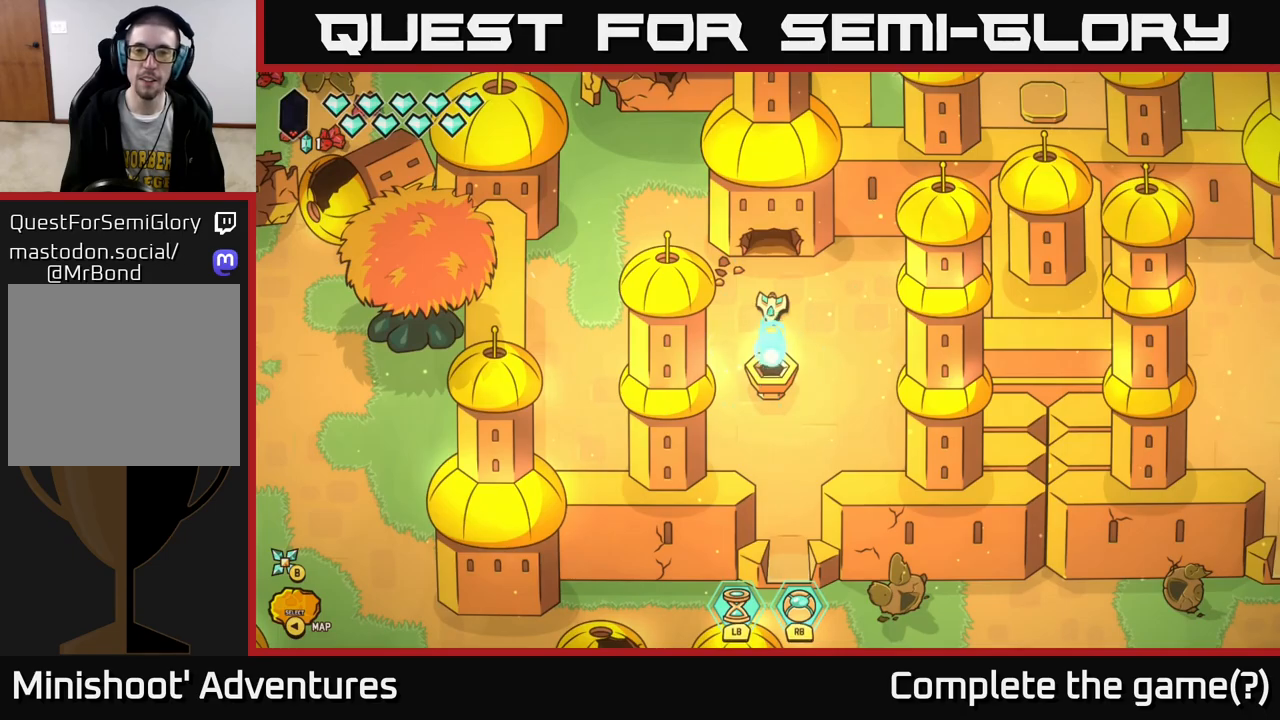
{"buttons": [], "left_stick": "center", "right_stick": "center", "events": []}
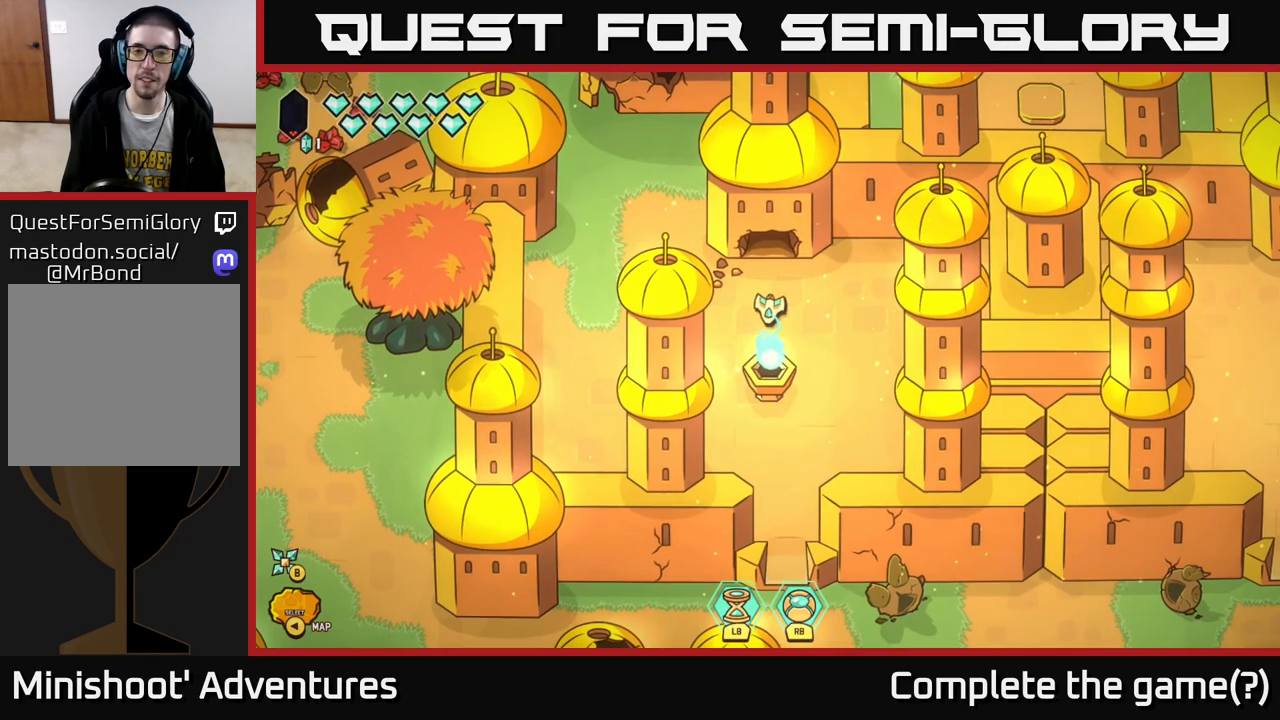
{"buttons": [], "left_stick": "right", "right_stick": "center", "events": [[300, "left_stick", "right"]]}
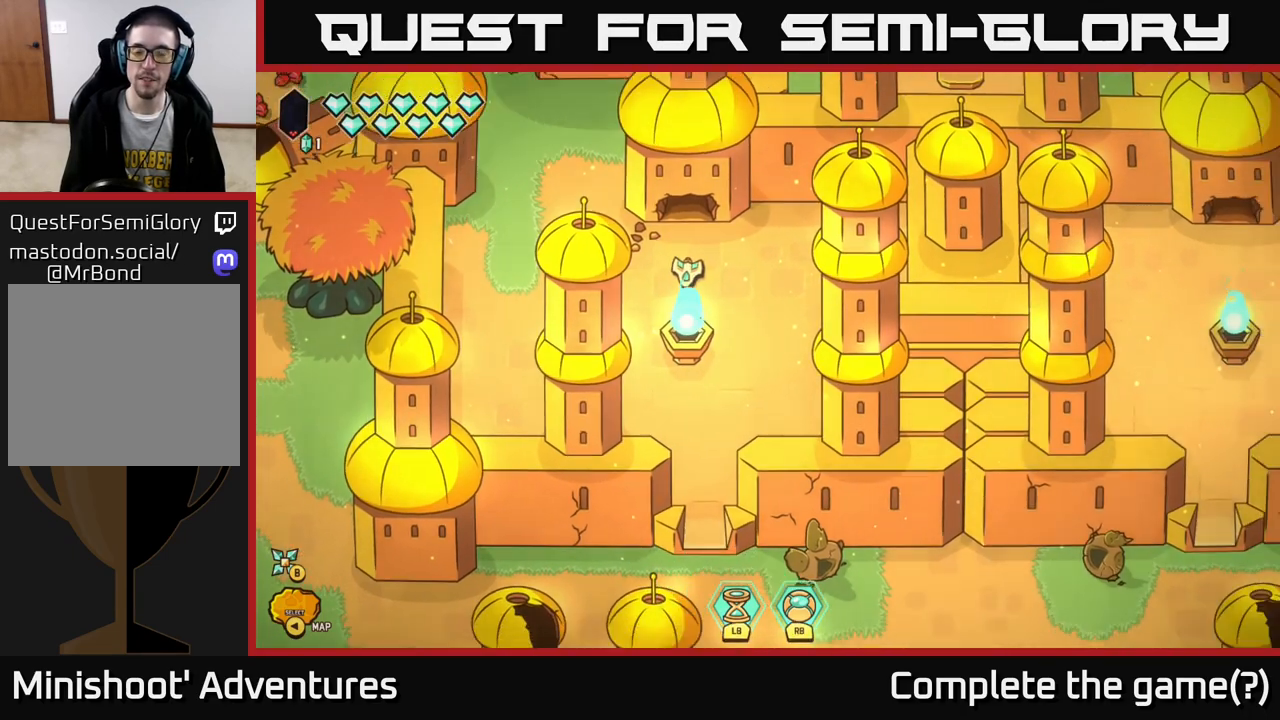
{"buttons": [], "left_stick": "center", "right_stick": "center", "events": [[100, "left_stick", "center"]]}
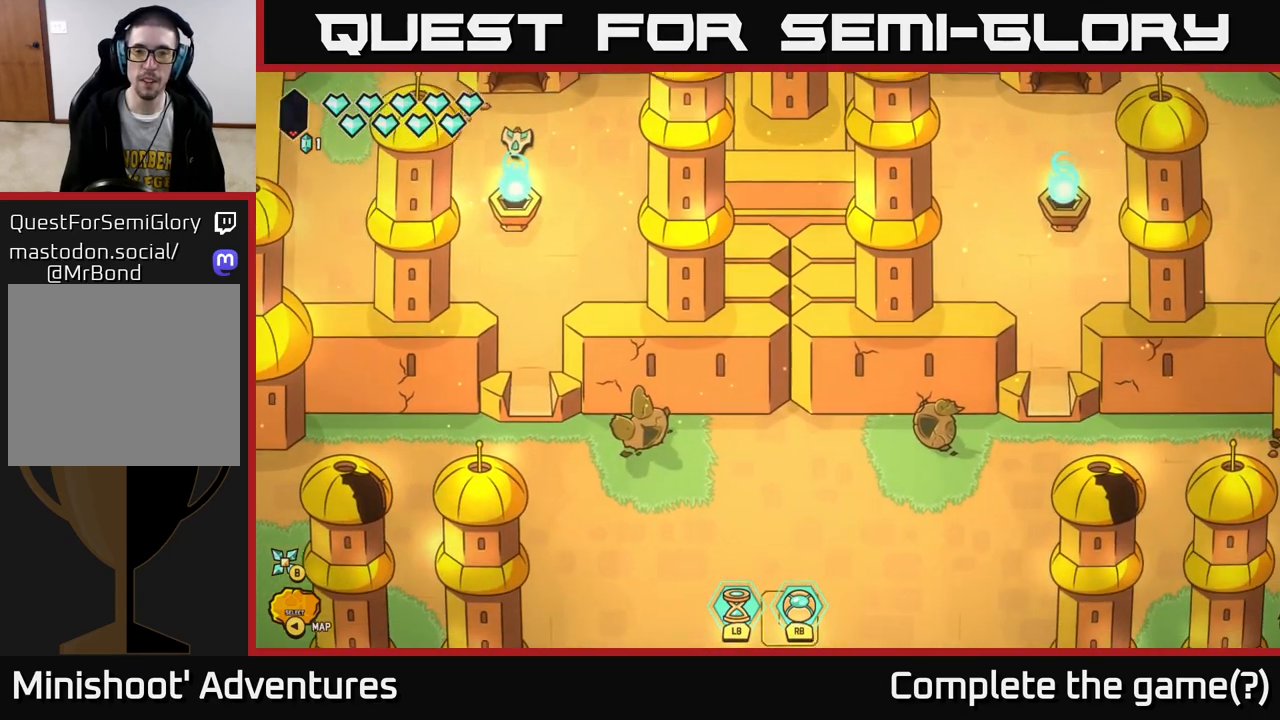
{"buttons": [], "left_stick": "center", "right_stick": "center", "events": []}
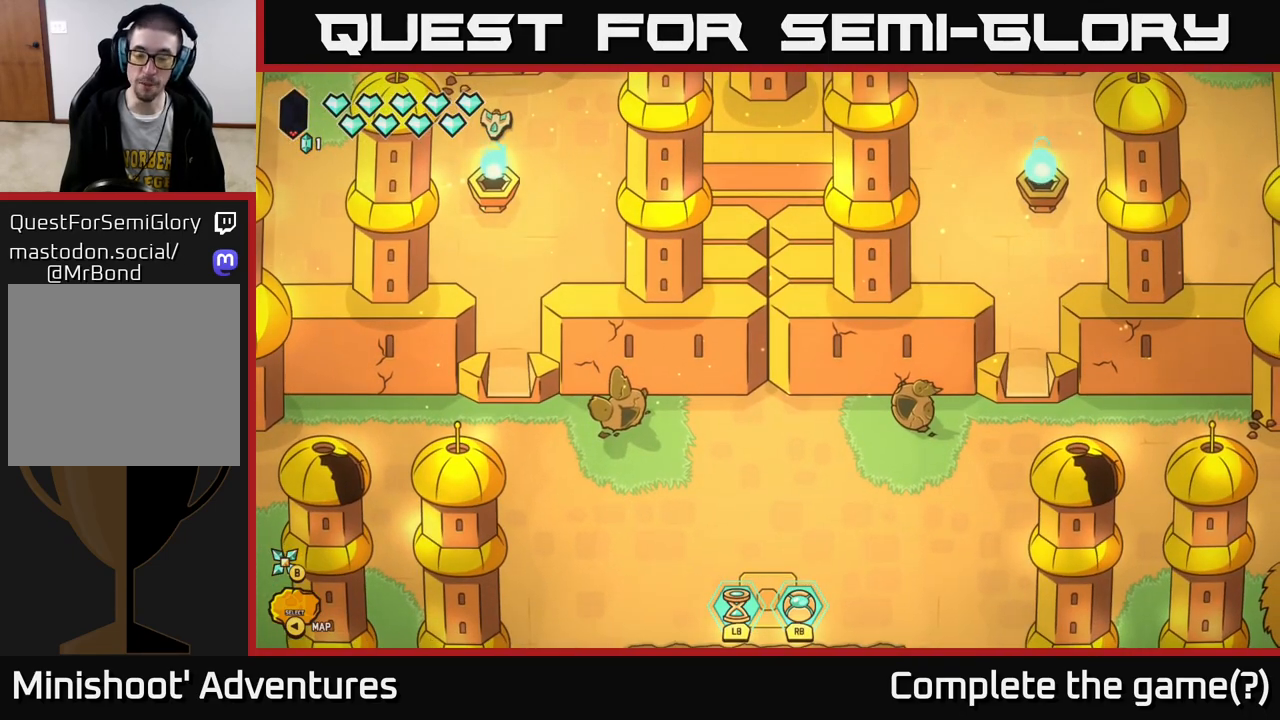
{"buttons": [], "left_stick": "center", "right_stick": "center", "events": []}
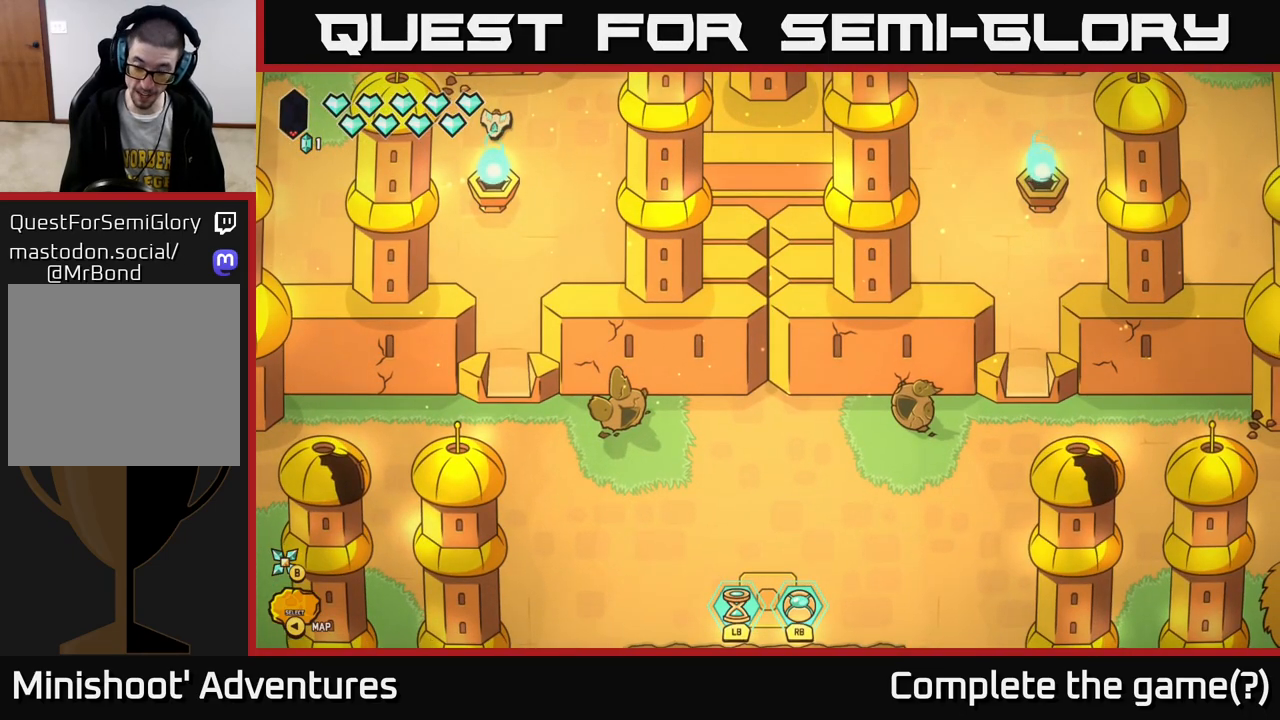
{"buttons": [], "left_stick": "center", "right_stick": "center", "events": []}
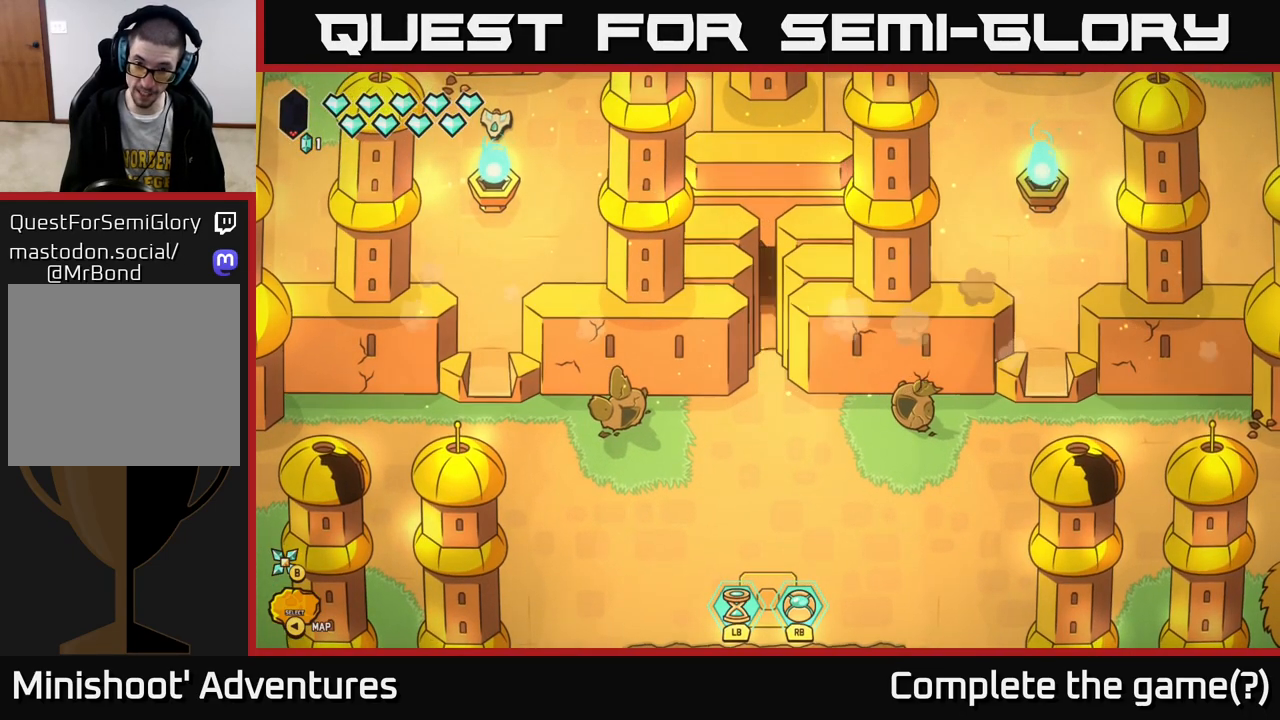
{"buttons": [], "left_stick": "center", "right_stick": "center", "events": []}
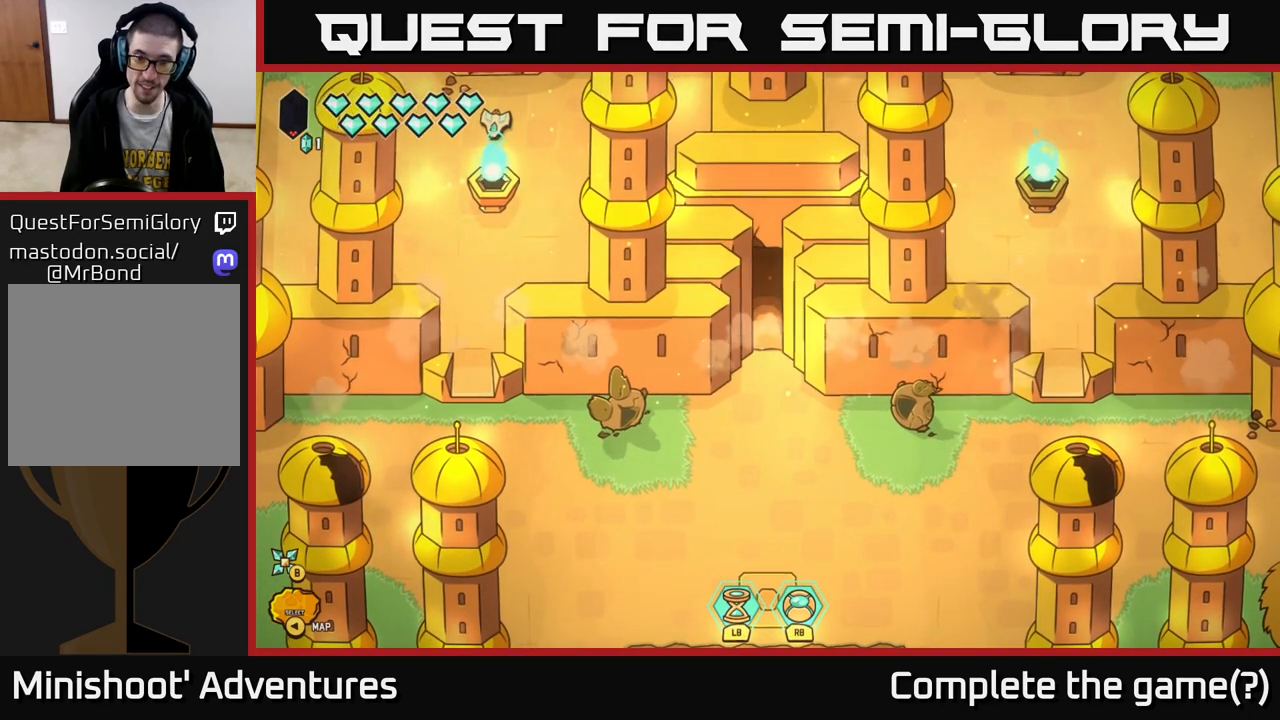
{"buttons": [], "left_stick": "center", "right_stick": "center", "events": []}
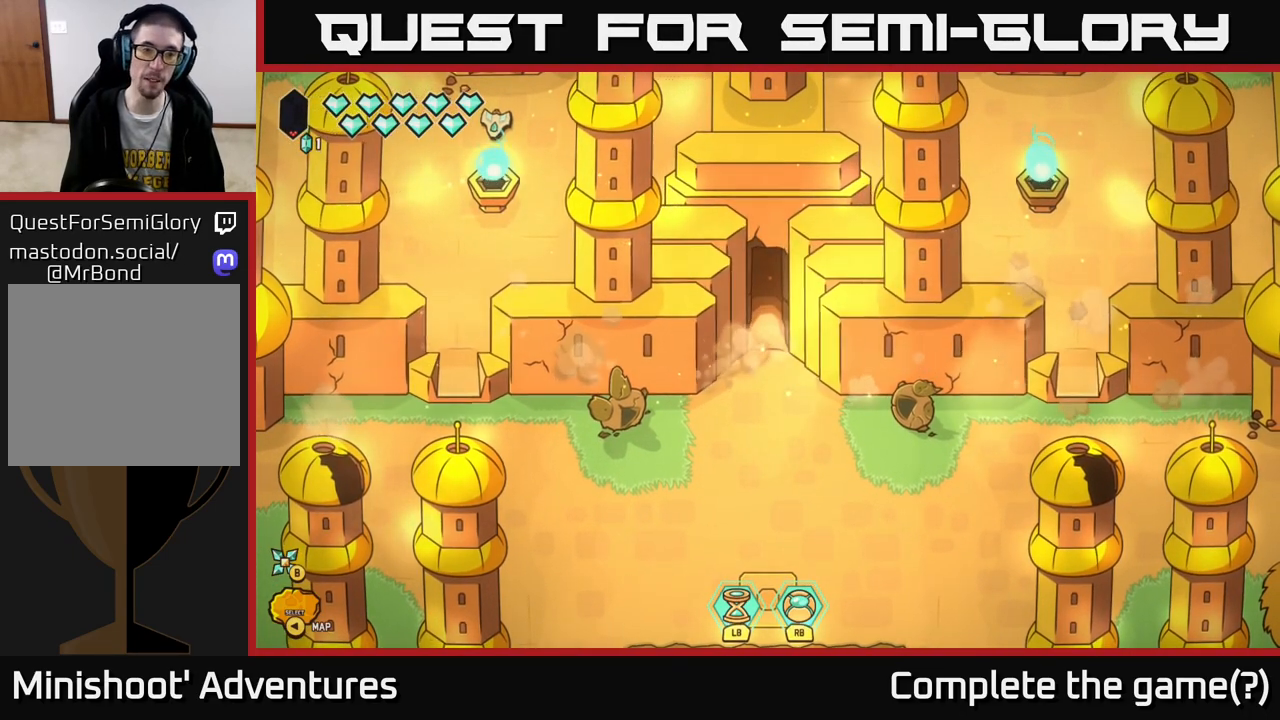
{"buttons": [], "left_stick": "center", "right_stick": "center", "events": []}
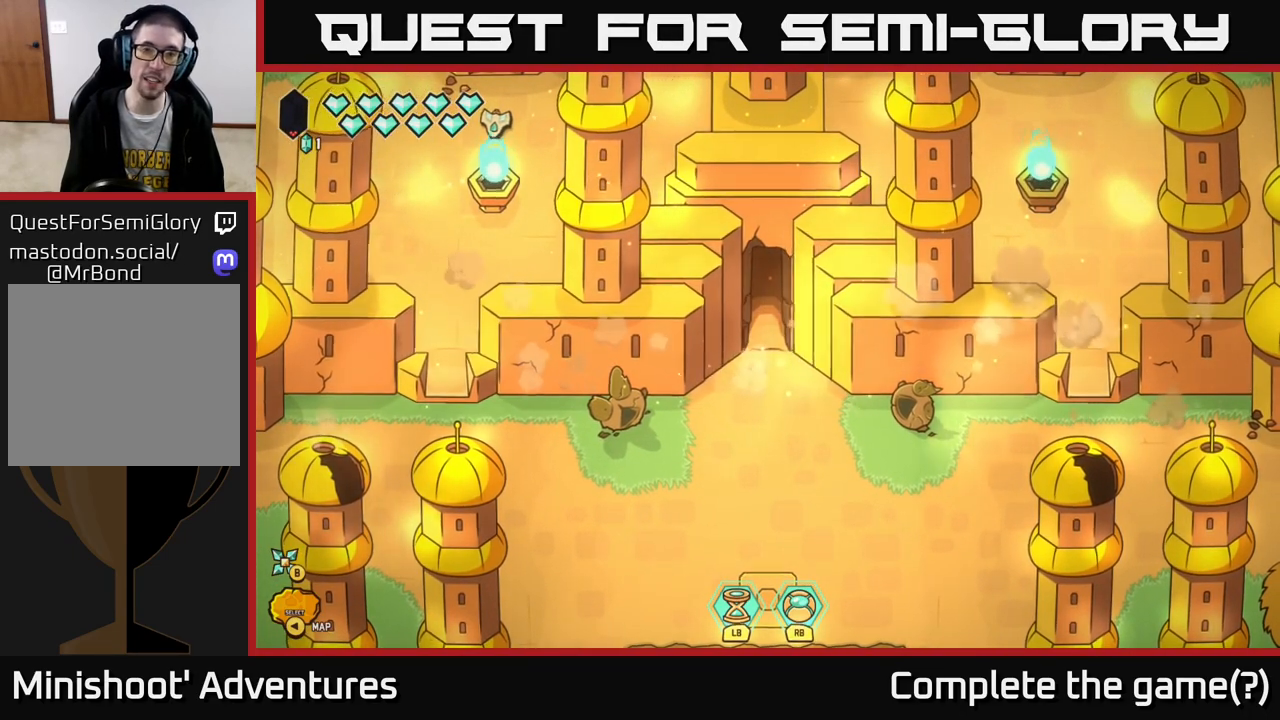
{"buttons": [], "left_stick": "center", "right_stick": "center", "events": [[200, "left_stick", "up"], [383, "left_stick", "center"]]}
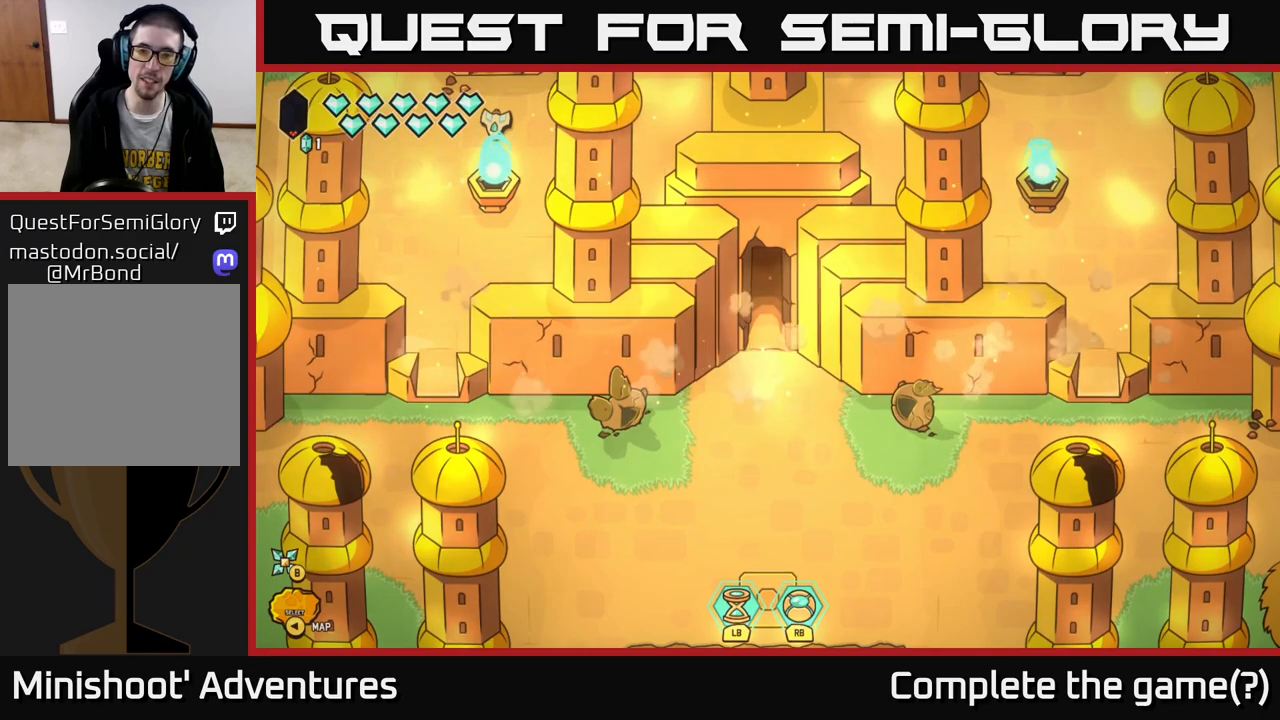
{"buttons": [], "left_stick": "center", "right_stick": "center", "events": []}
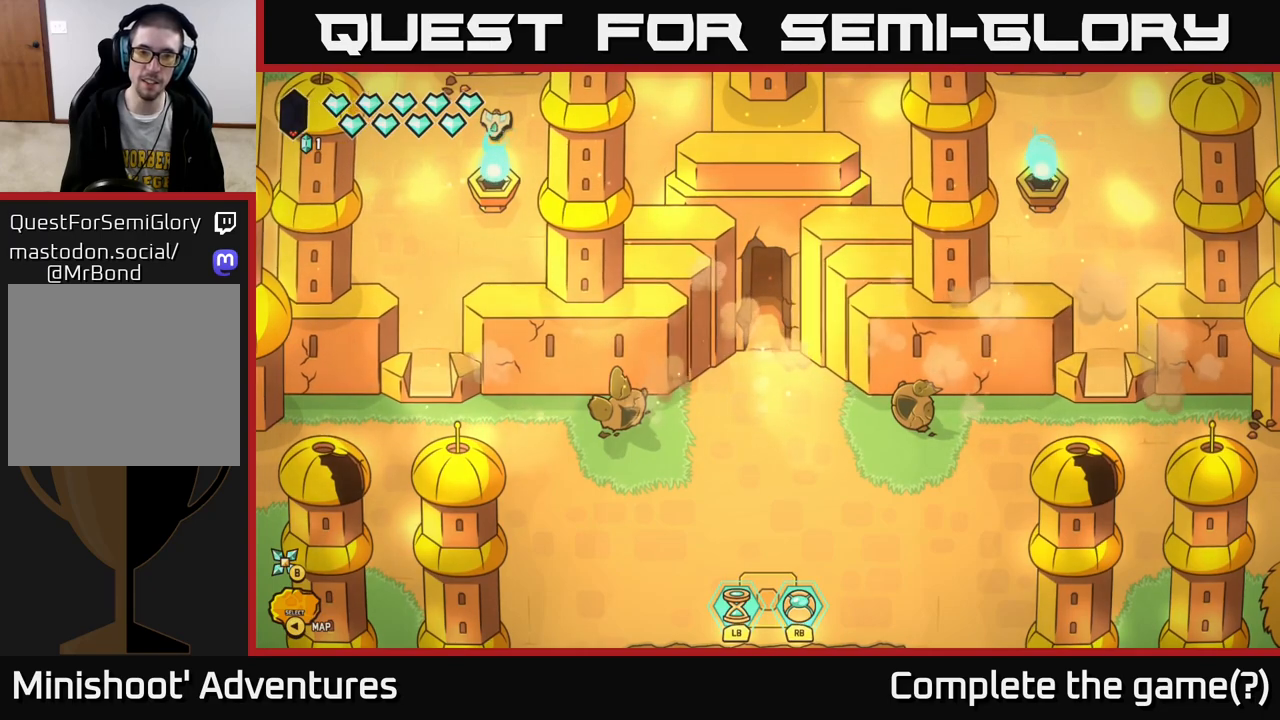
{"buttons": [], "left_stick": "center", "right_stick": "center", "events": []}
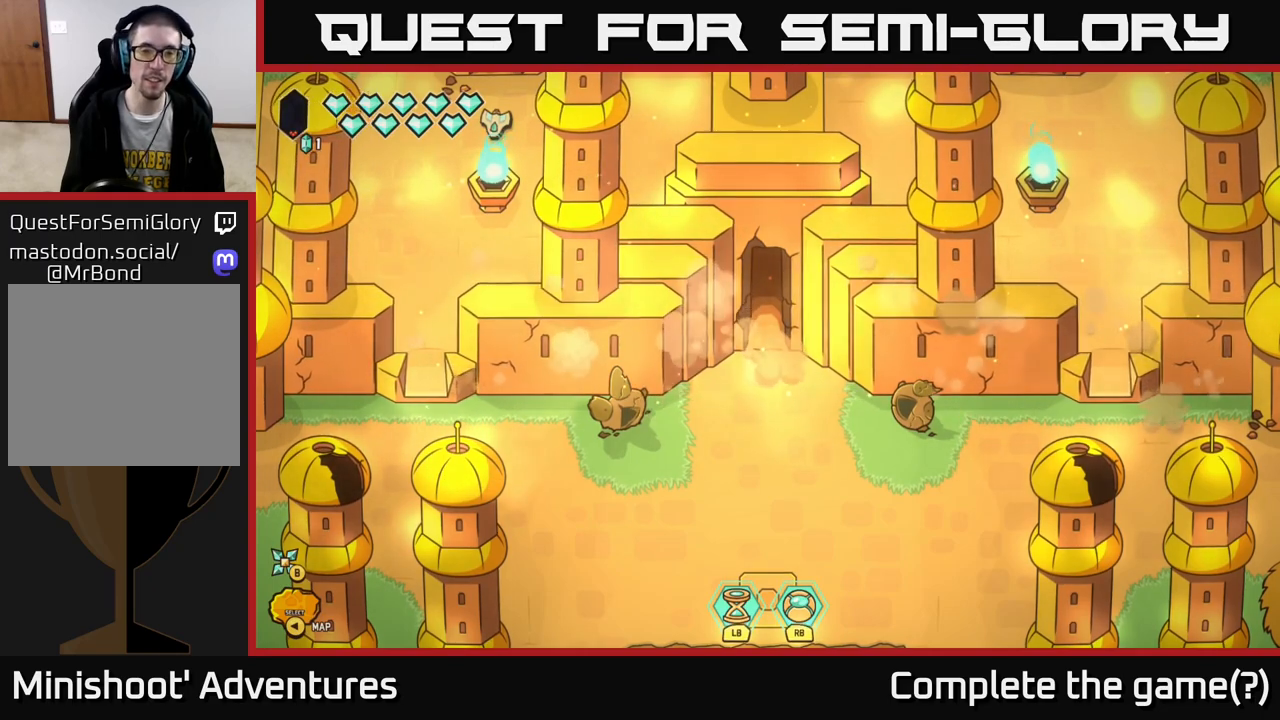
{"buttons": [], "left_stick": "center", "right_stick": "center", "events": [[117, "left_stick", "up"], [333, "left_stick", "center"]]}